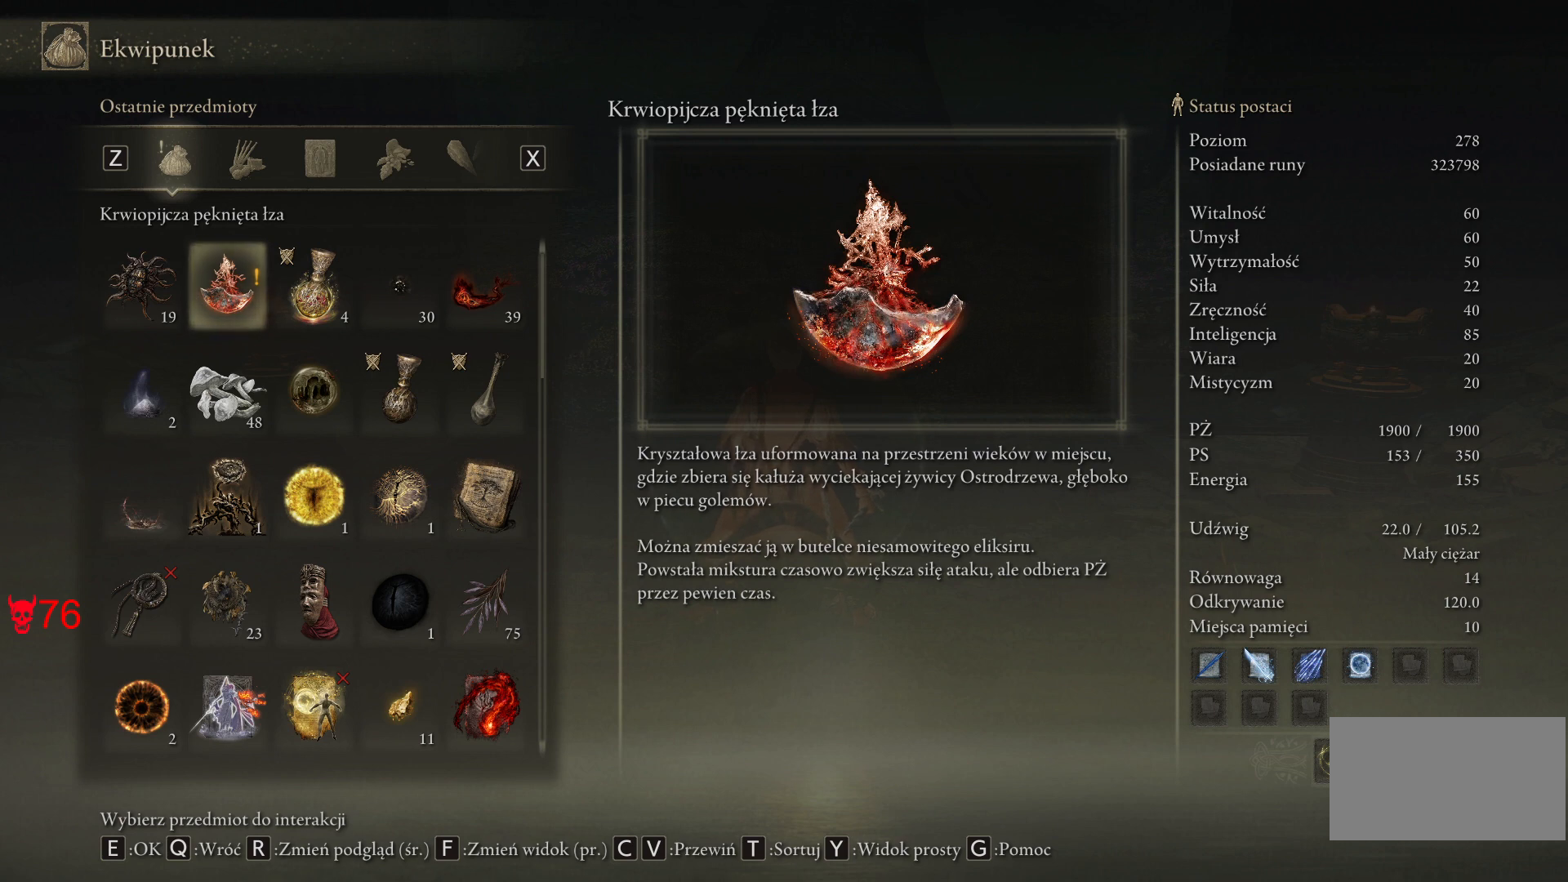
Gameplay with keyboard and mouse; each line is a JSON object with the keys and mouse buttons held at the frame after it. "events" lists presses ("down") and releases ("up") of "a", "ctrl", "d", "e", "q", "s", "shift", "space", "w", "mouse_left", "mouse_wheel", "mouse_right", "mouse_mb4" and "mouse_mb5" between this image and that frame as [ms after this image, input, new state], when the widget could be followed in between. "mouse_left", "mouse_wheel", "mouse_right", "mouse_mb4", "mouse_mb5" = the "left", "wheel", "right", "mb4", "mb5" buttons of the "mouse" list. No other keys are recorded. "wheel" means that the mouse wheel is clicked or scrolled. Mouse movement is not recorded.
{"keys": ["w"], "mouse": [], "events": [[100, "w", "down"]]}
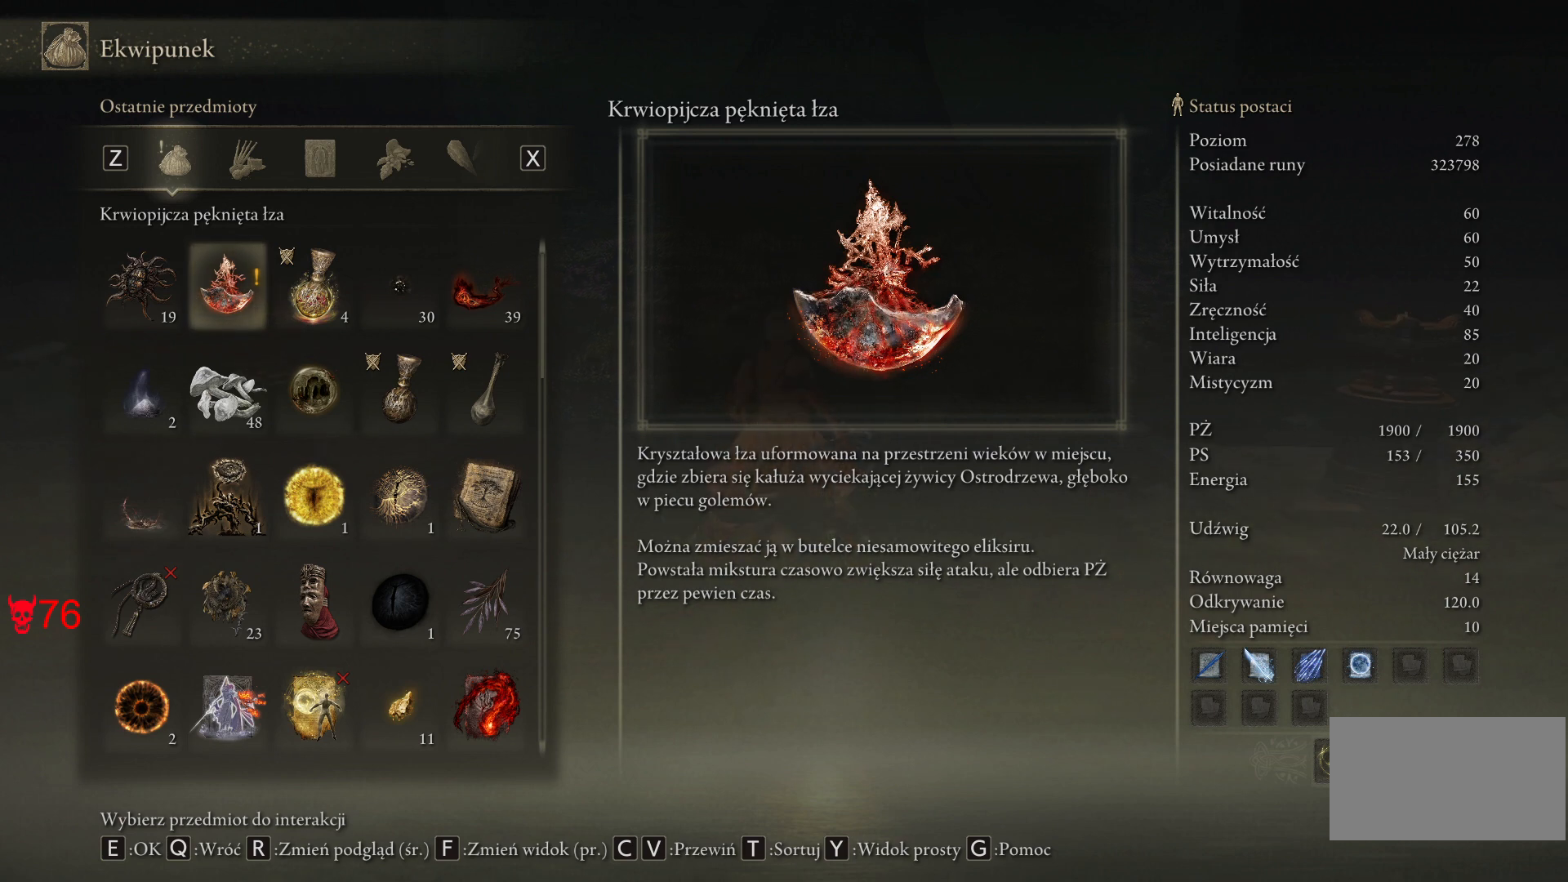
{"keys": ["w"], "mouse": [], "events": []}
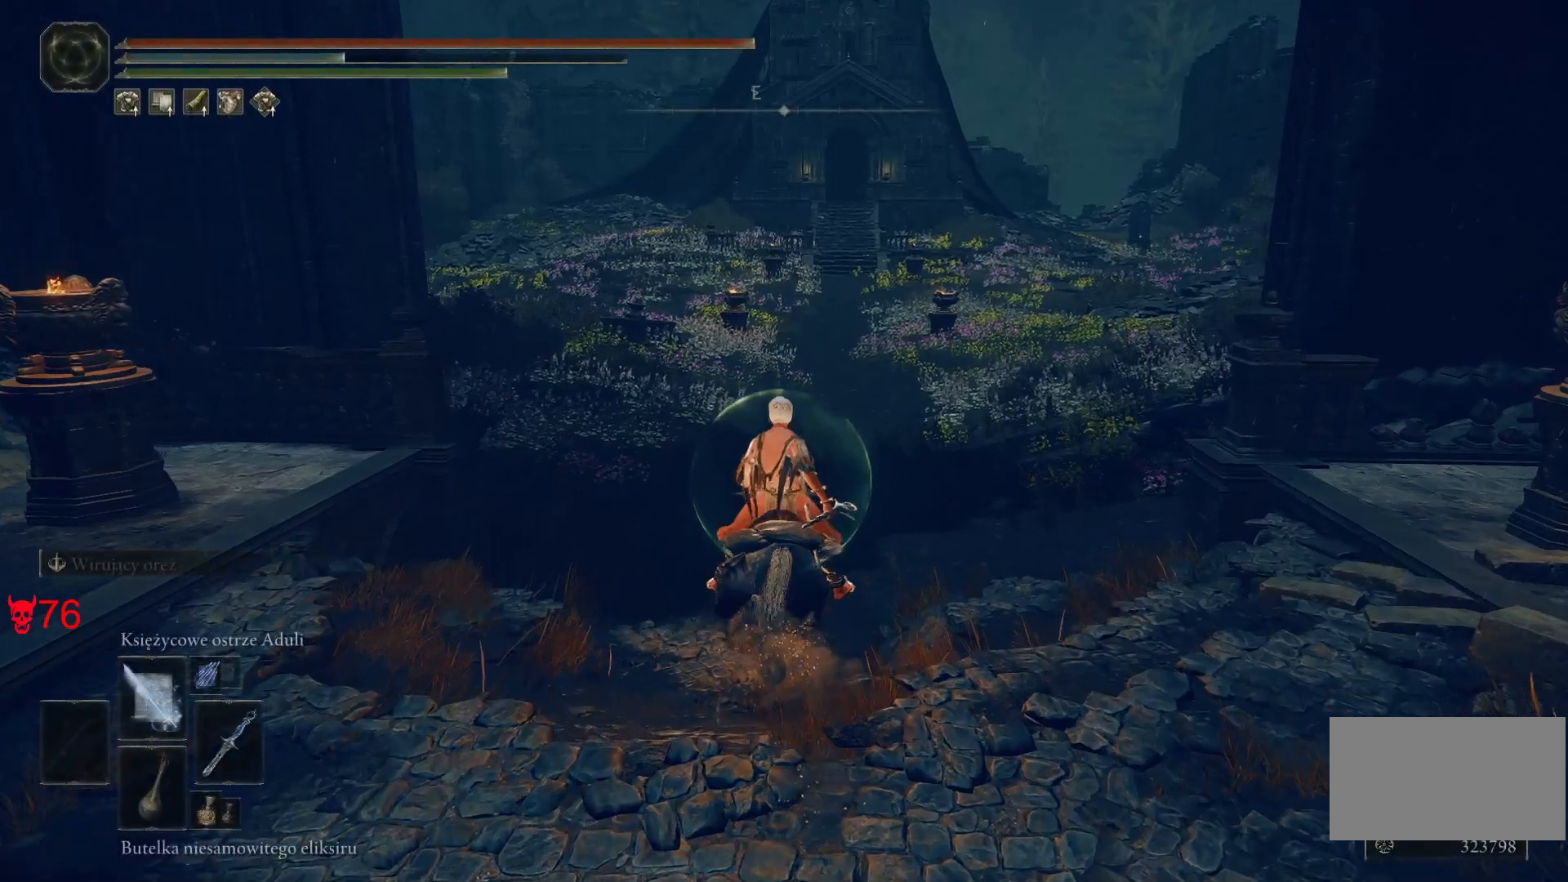
{"keys": ["space", "w"], "mouse": [], "events": [[450, "space", "down"]]}
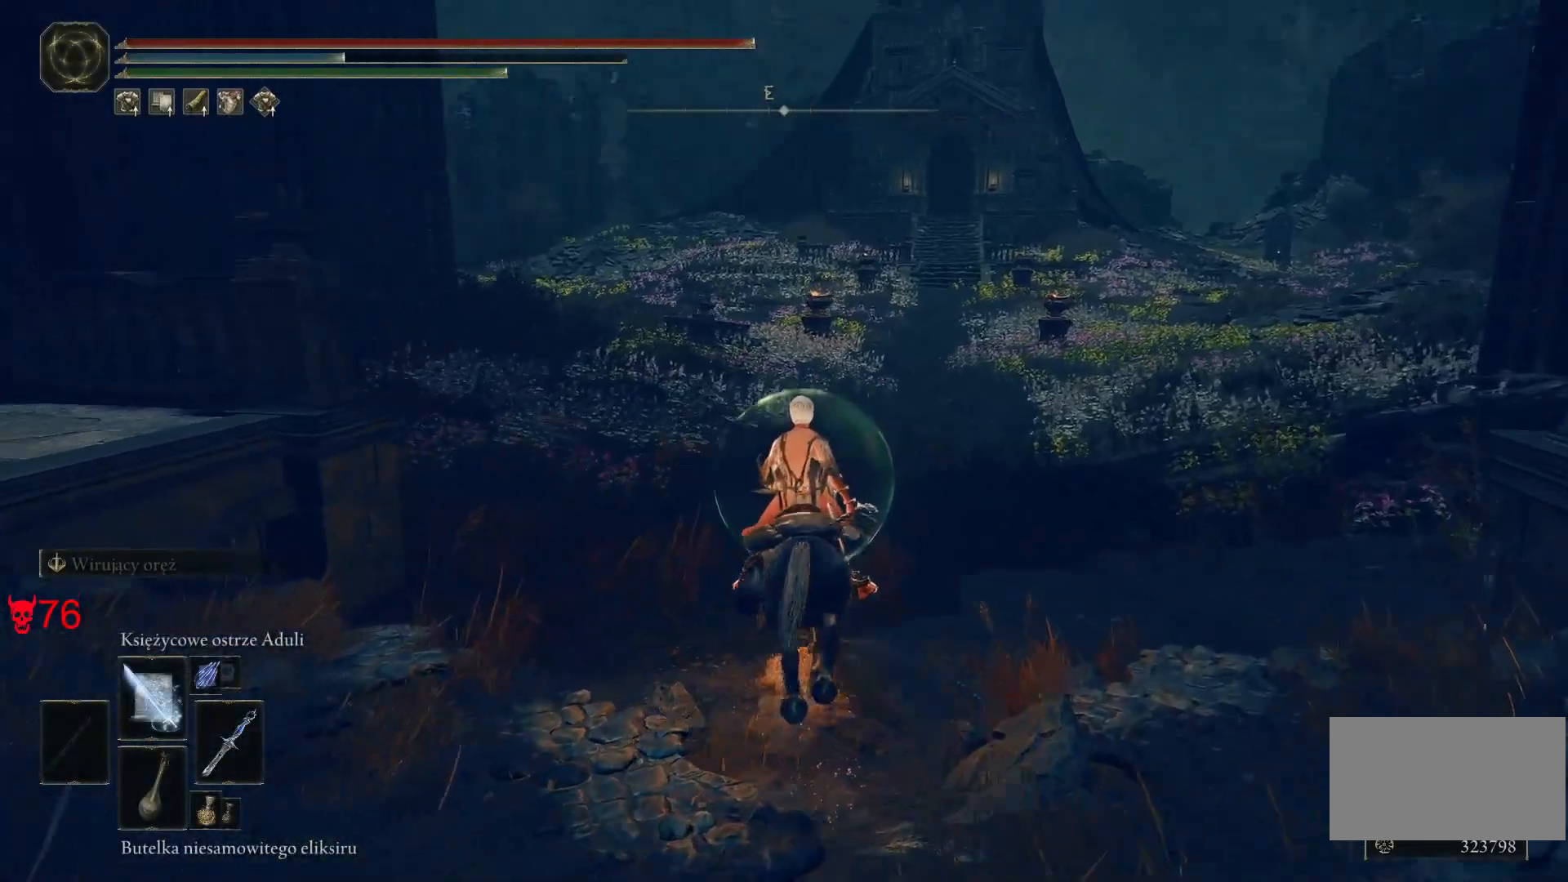
{"keys": ["d", "w"], "mouse": [], "events": [[167, "space", "up"], [283, "d", "down"]]}
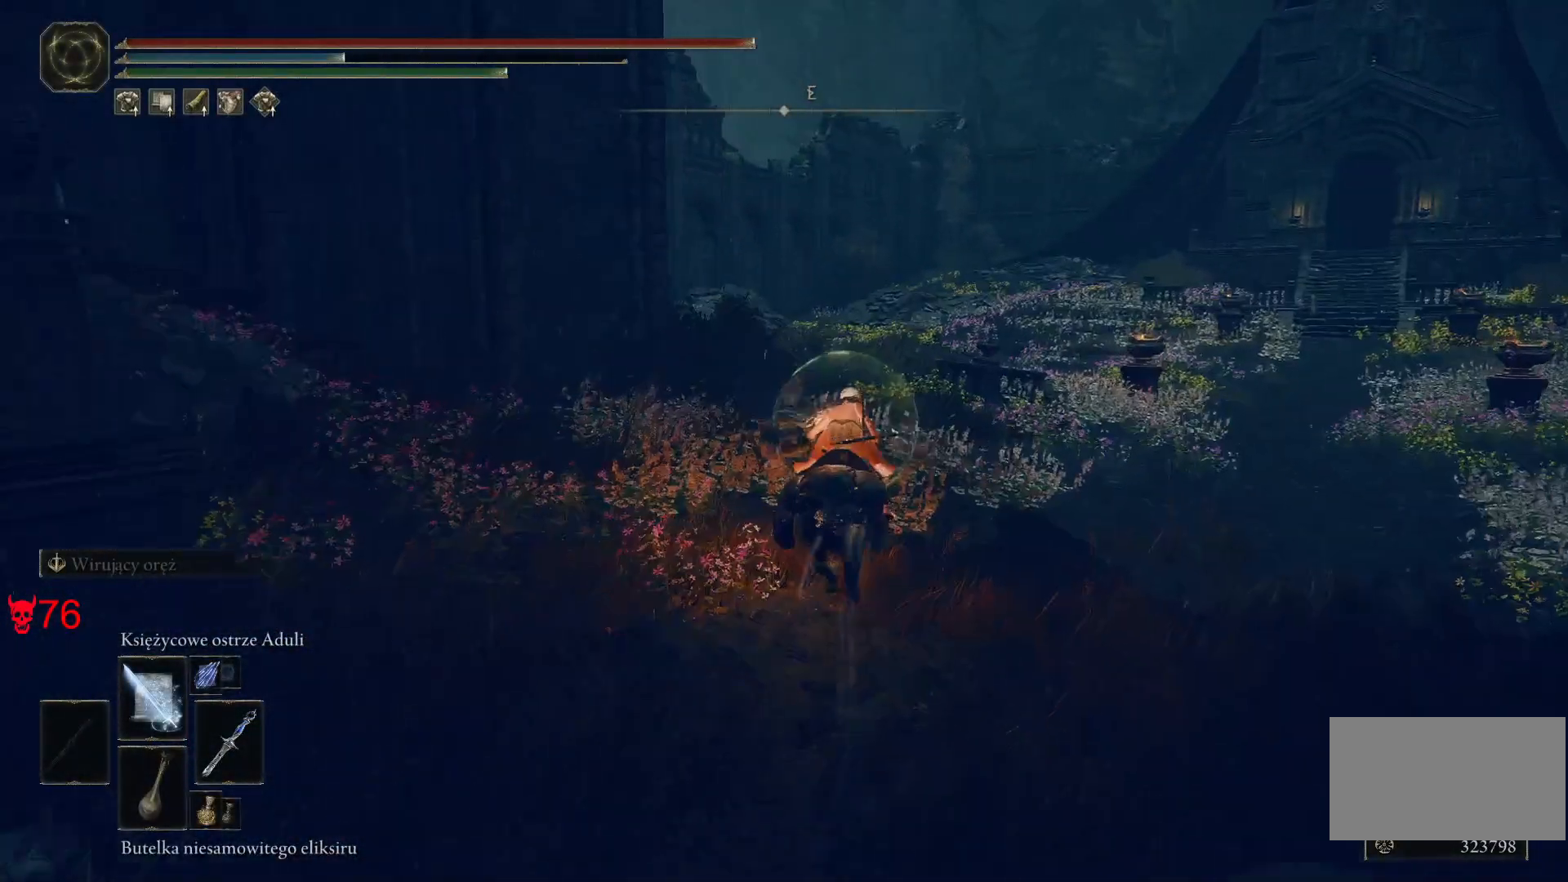
{"keys": ["d", "w"], "mouse": [], "events": []}
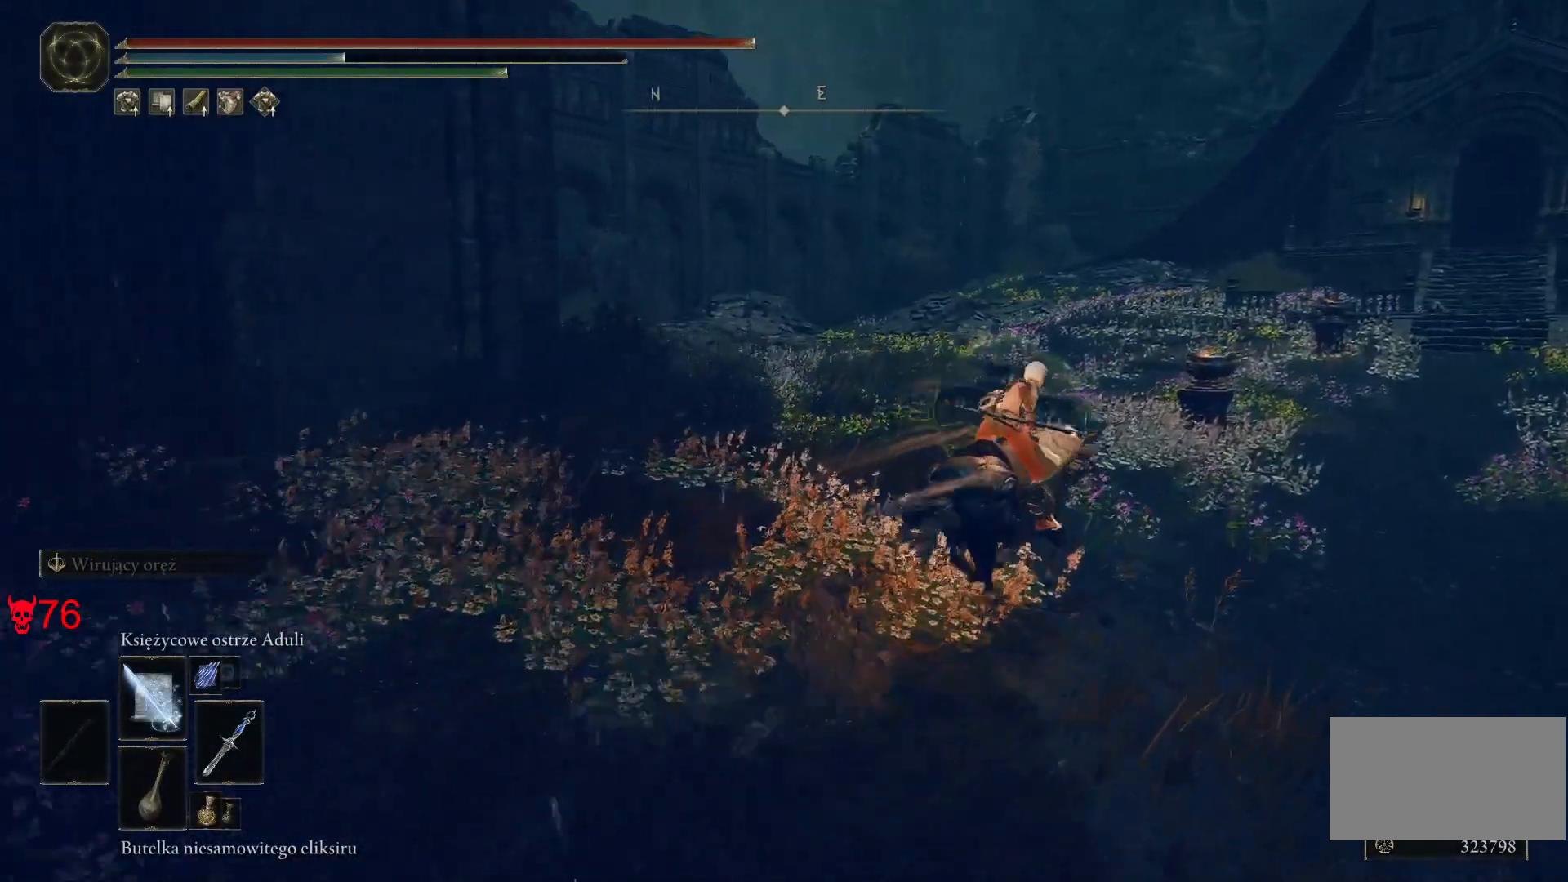
{"keys": ["d", "w"], "mouse": [], "events": []}
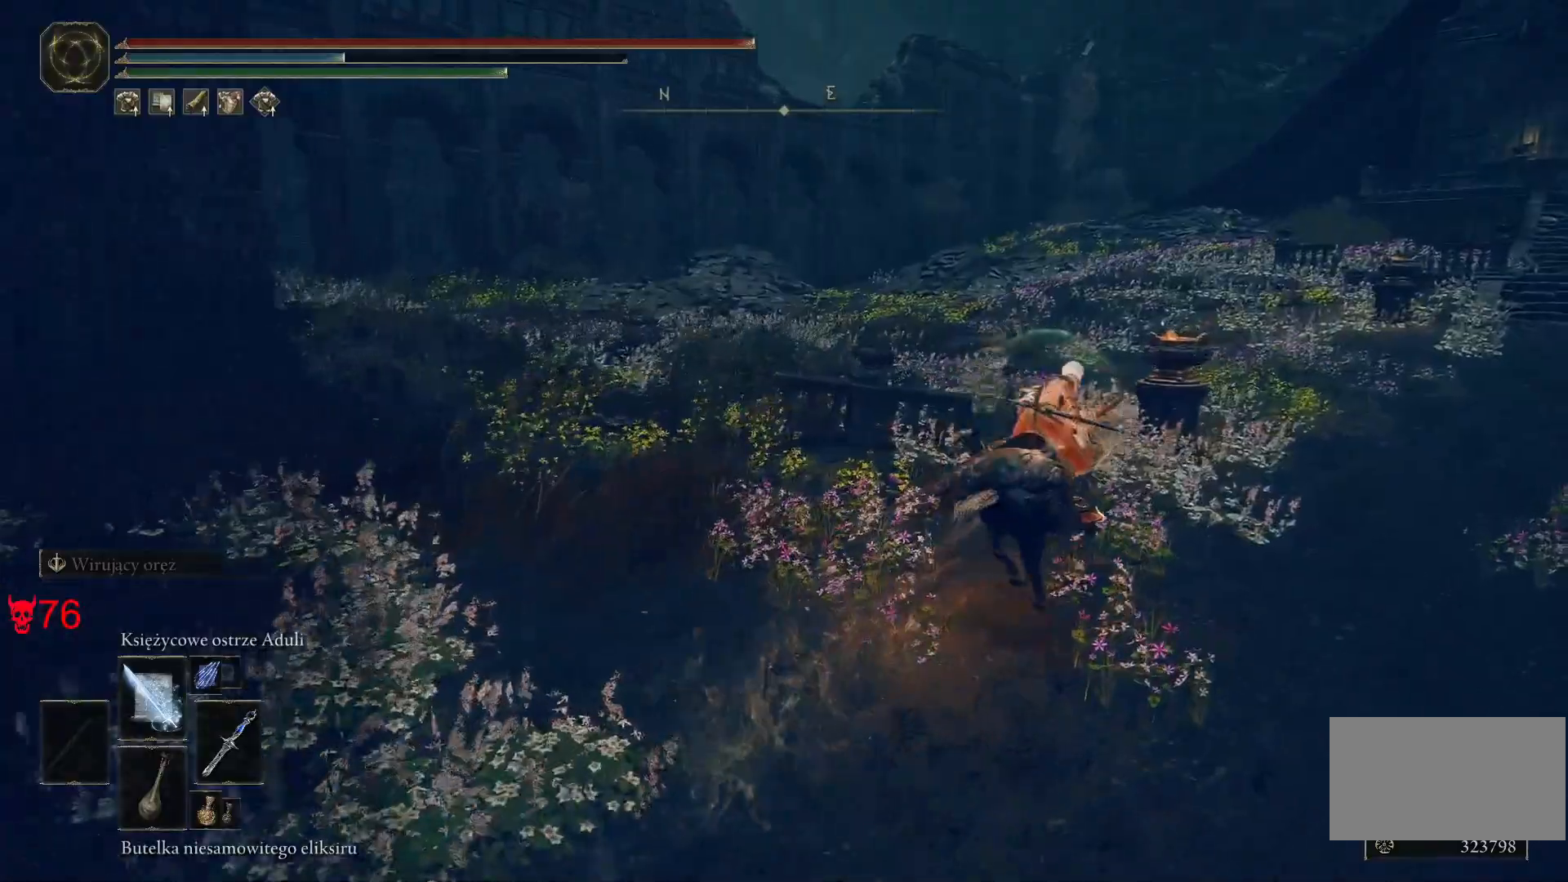
{"keys": ["d", "w"], "mouse": [], "events": []}
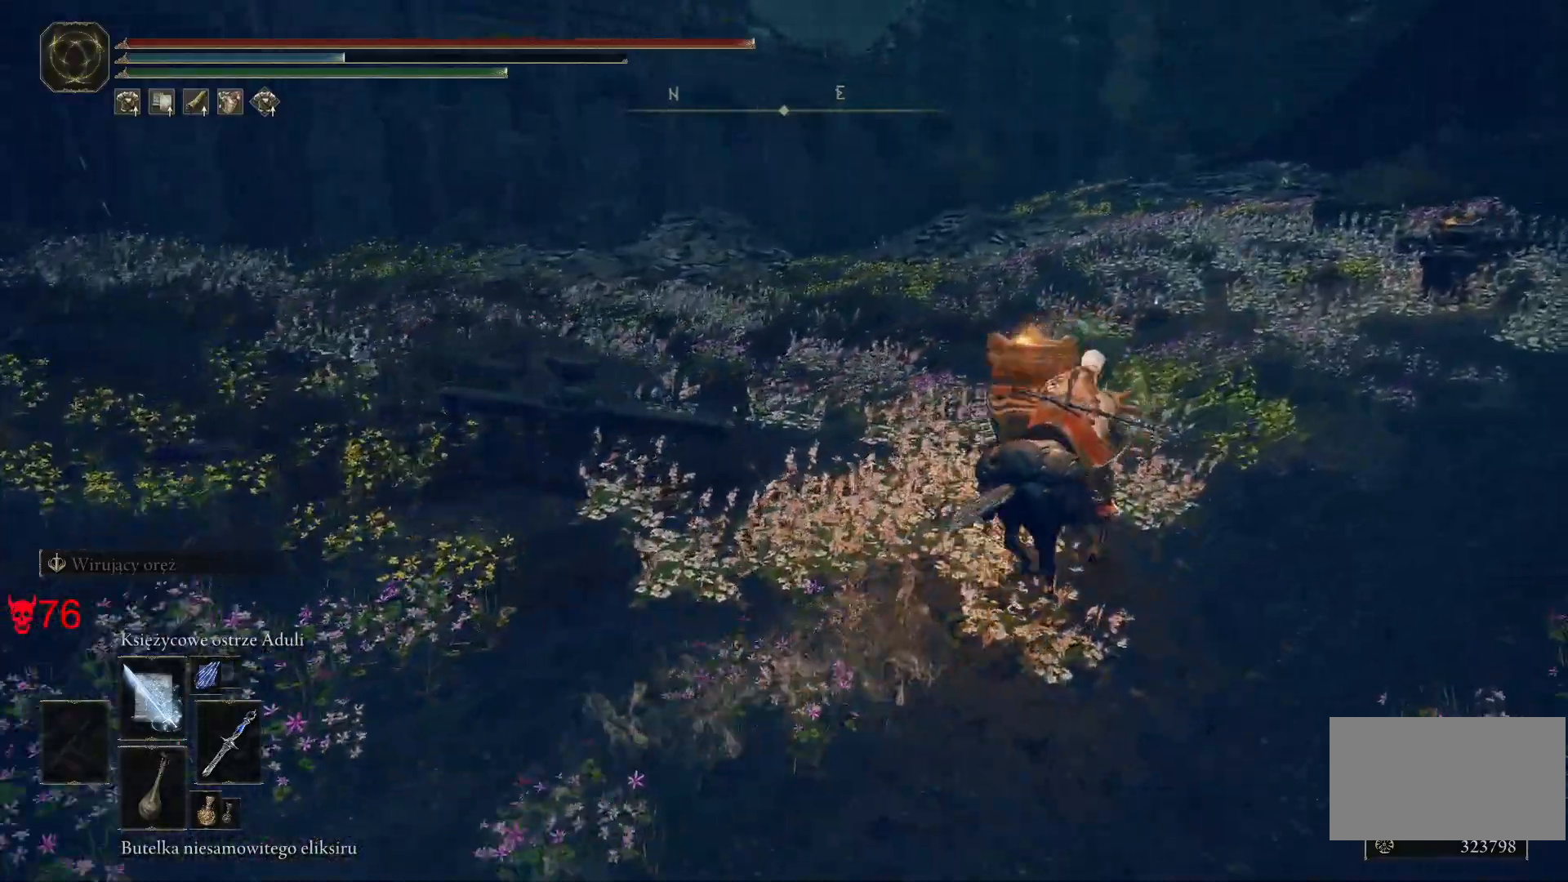
{"keys": ["d", "w"], "mouse": [], "events": []}
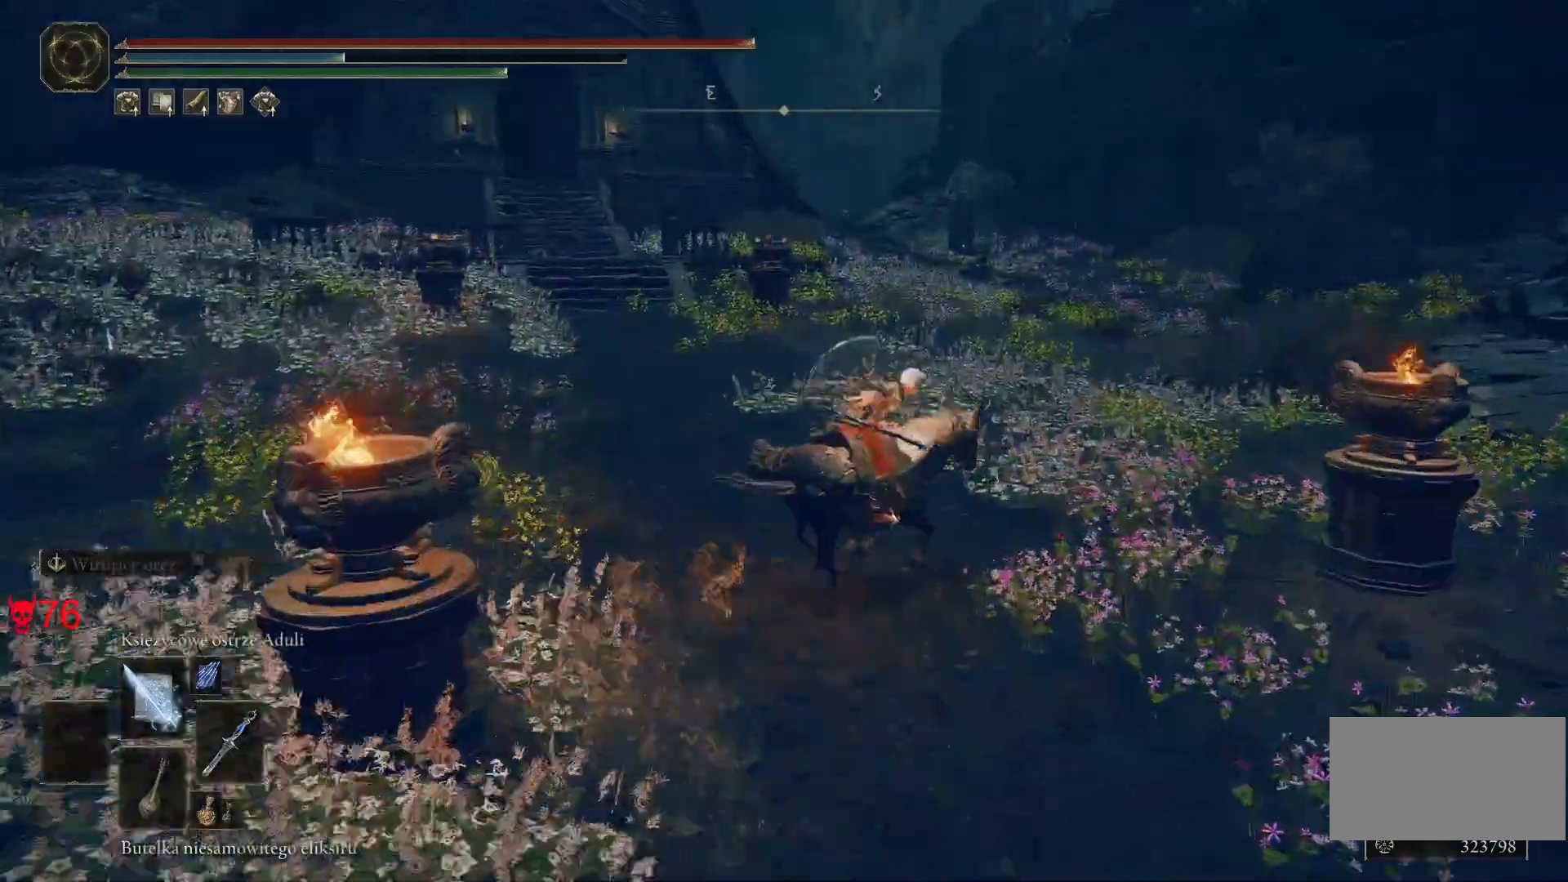
{"keys": ["d", "w"], "mouse": [], "events": []}
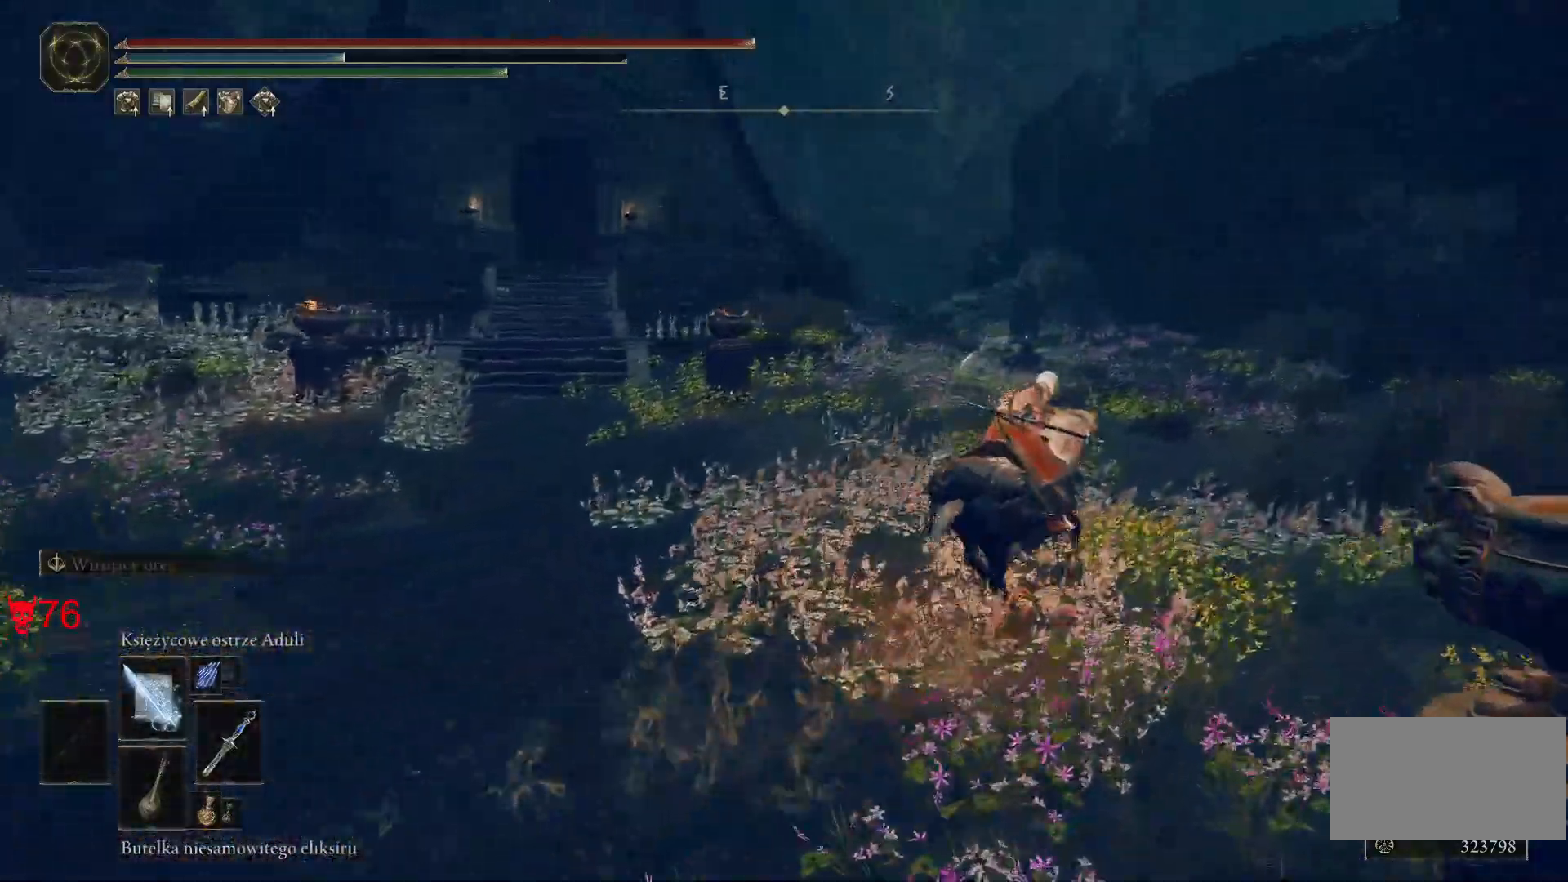
{"keys": ["d", "w"], "mouse": [], "events": []}
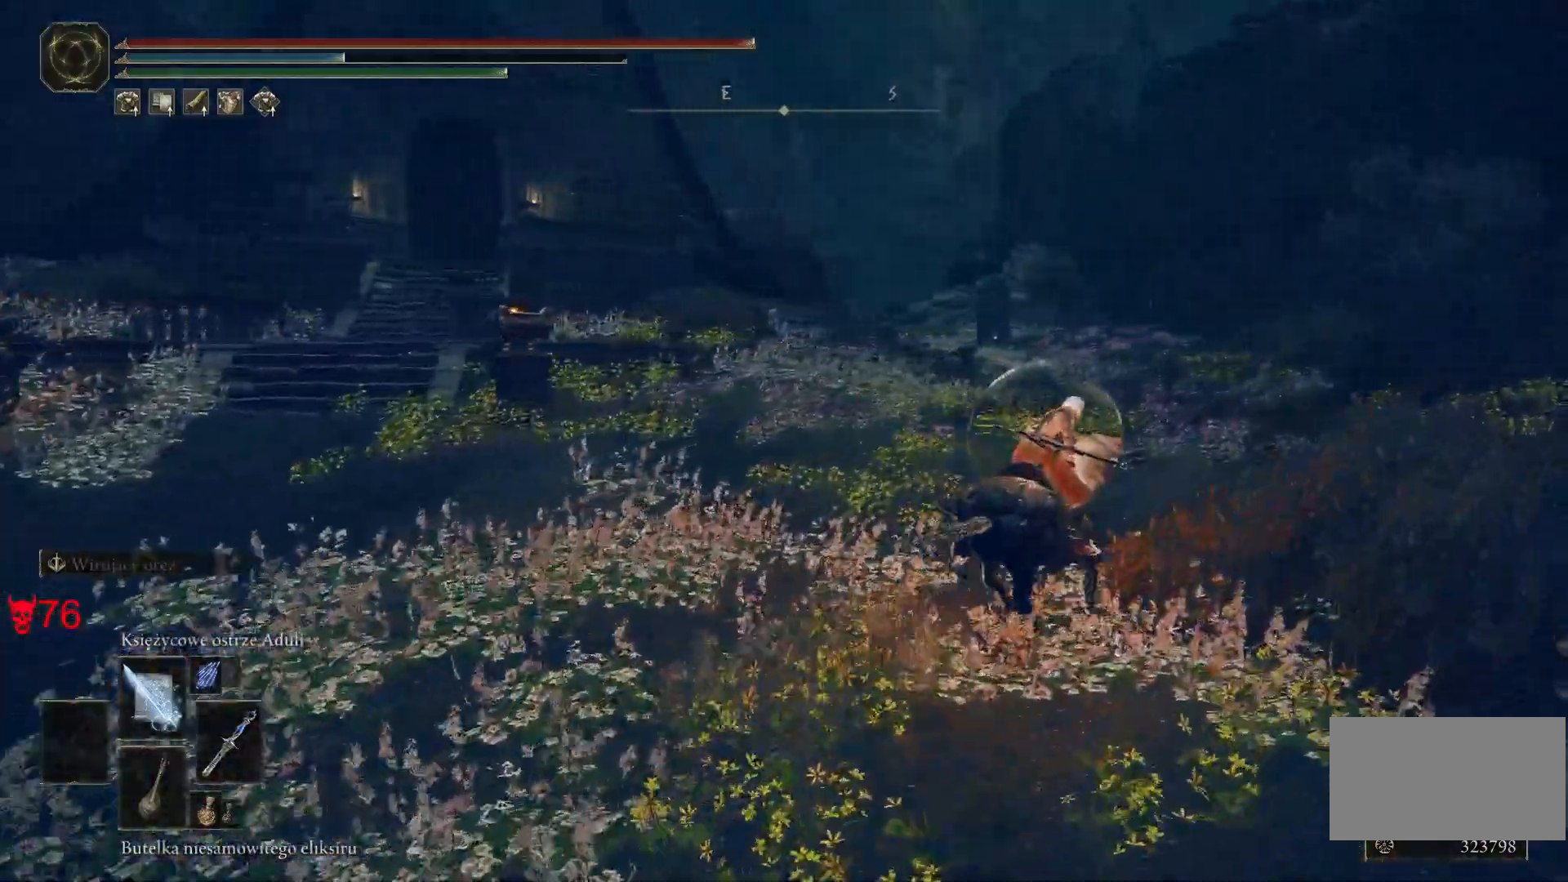
{"keys": ["d", "w"], "mouse": [], "events": []}
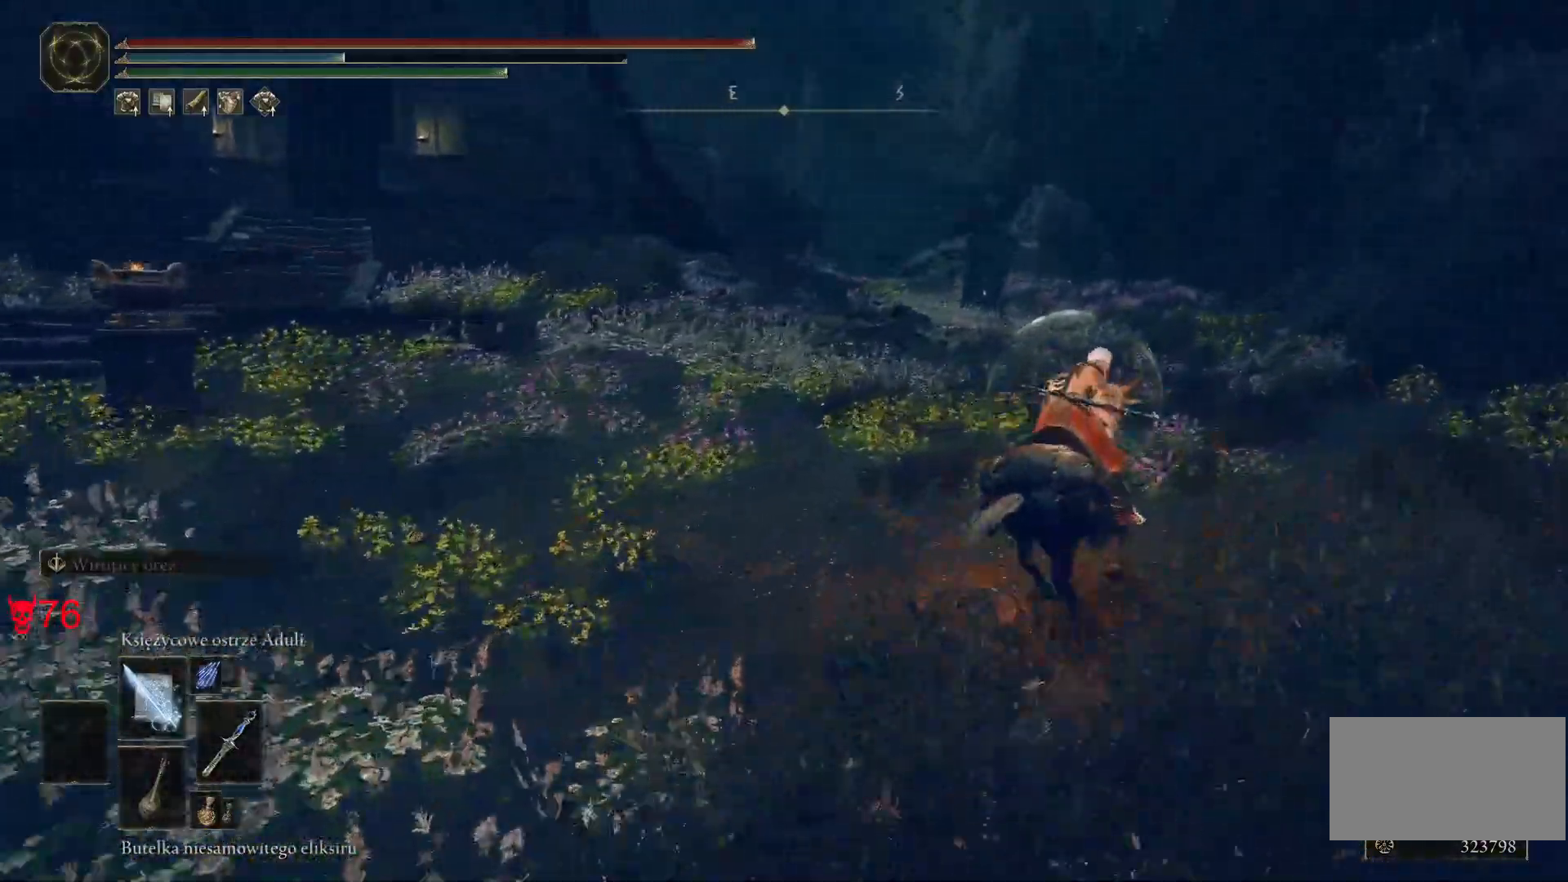
{"keys": ["w"], "mouse": [], "events": [[350, "d", "up"]]}
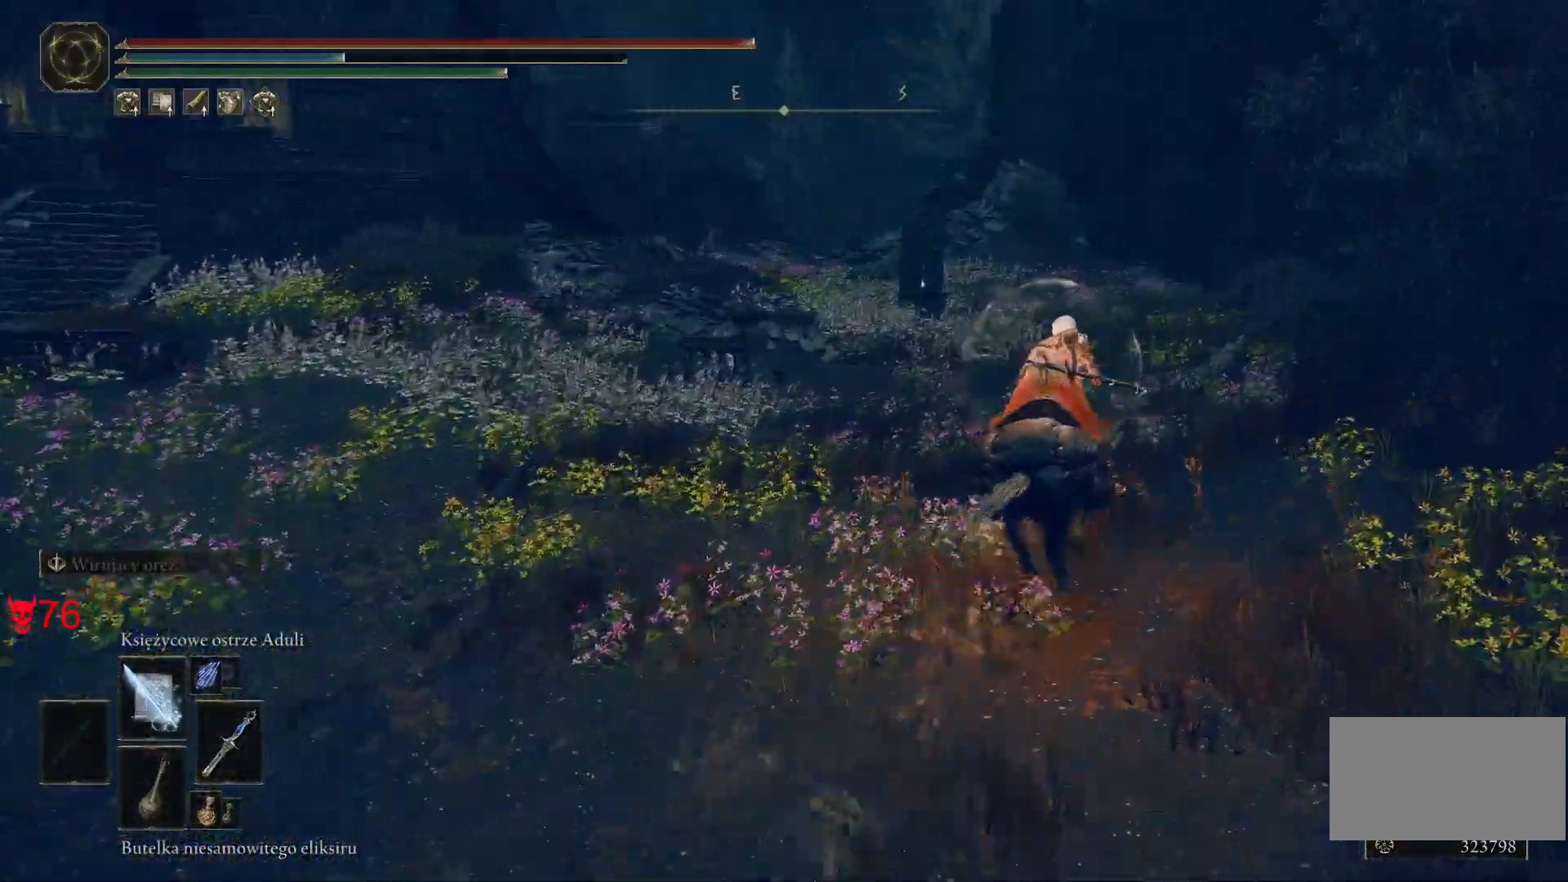
{"keys": ["w"], "mouse": [], "events": []}
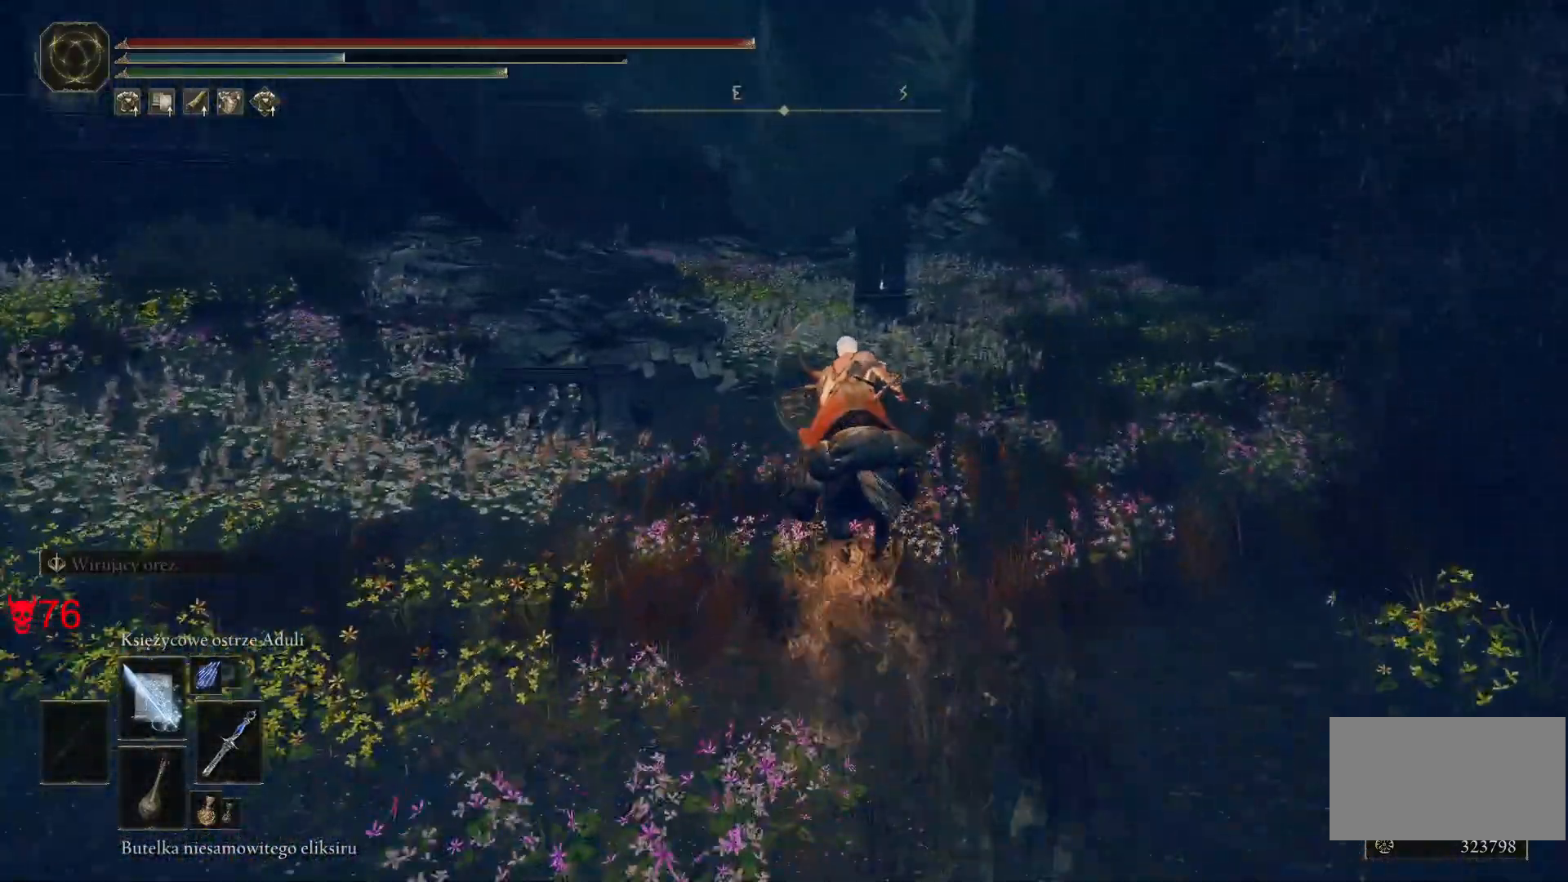
{"keys": ["w"], "mouse": [], "events": [[167, "d", "down"], [267, "d", "up"]]}
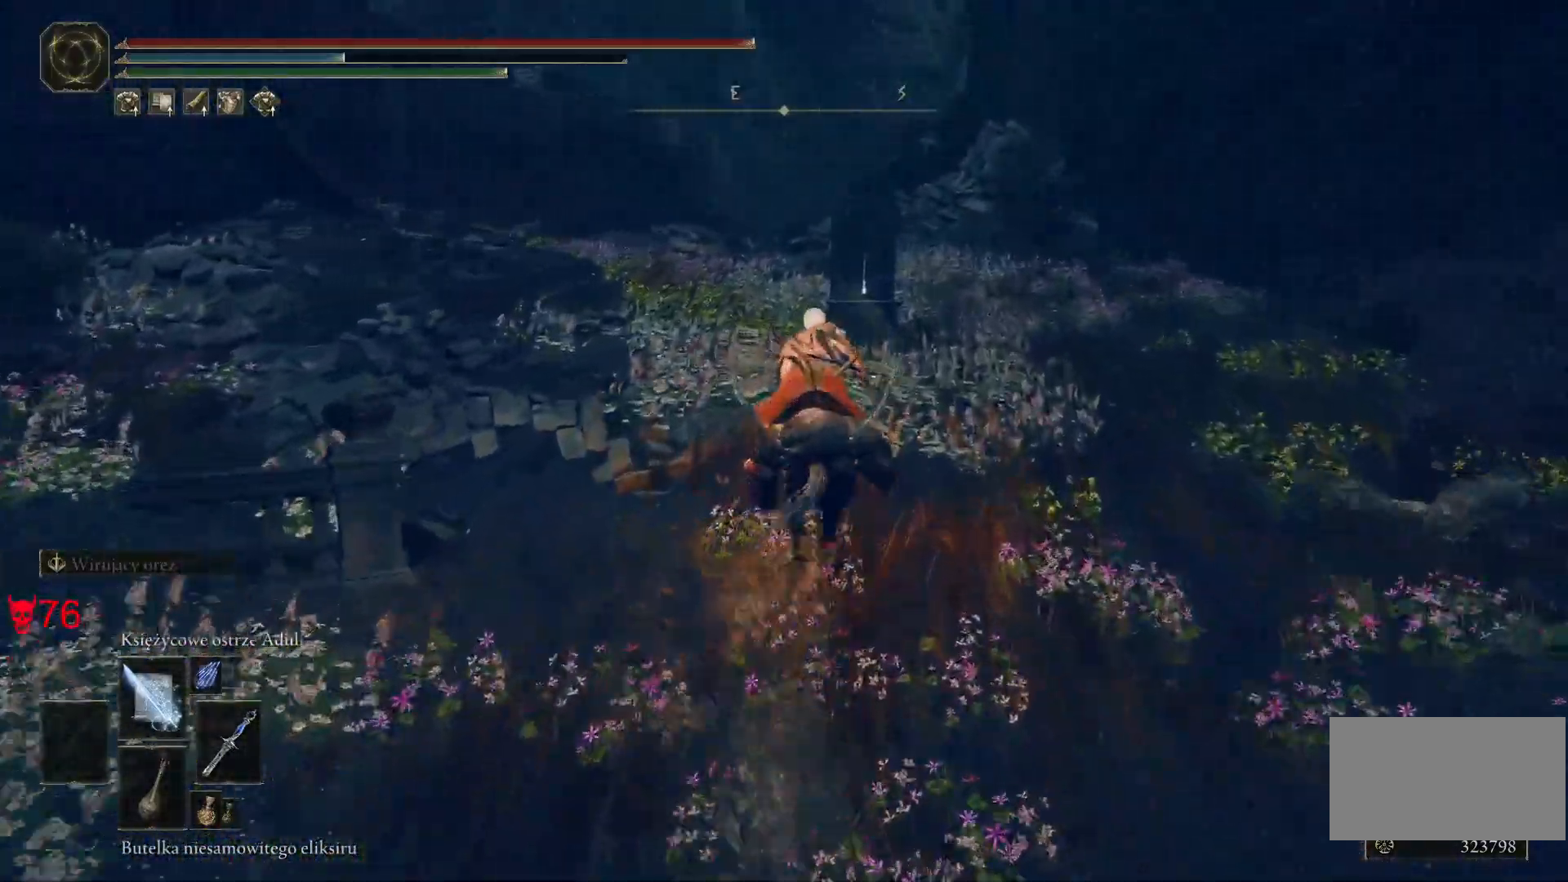
{"keys": ["d", "w"], "mouse": [], "events": [[17, "d", "down"], [167, "d", "up"], [483, "d", "down"]]}
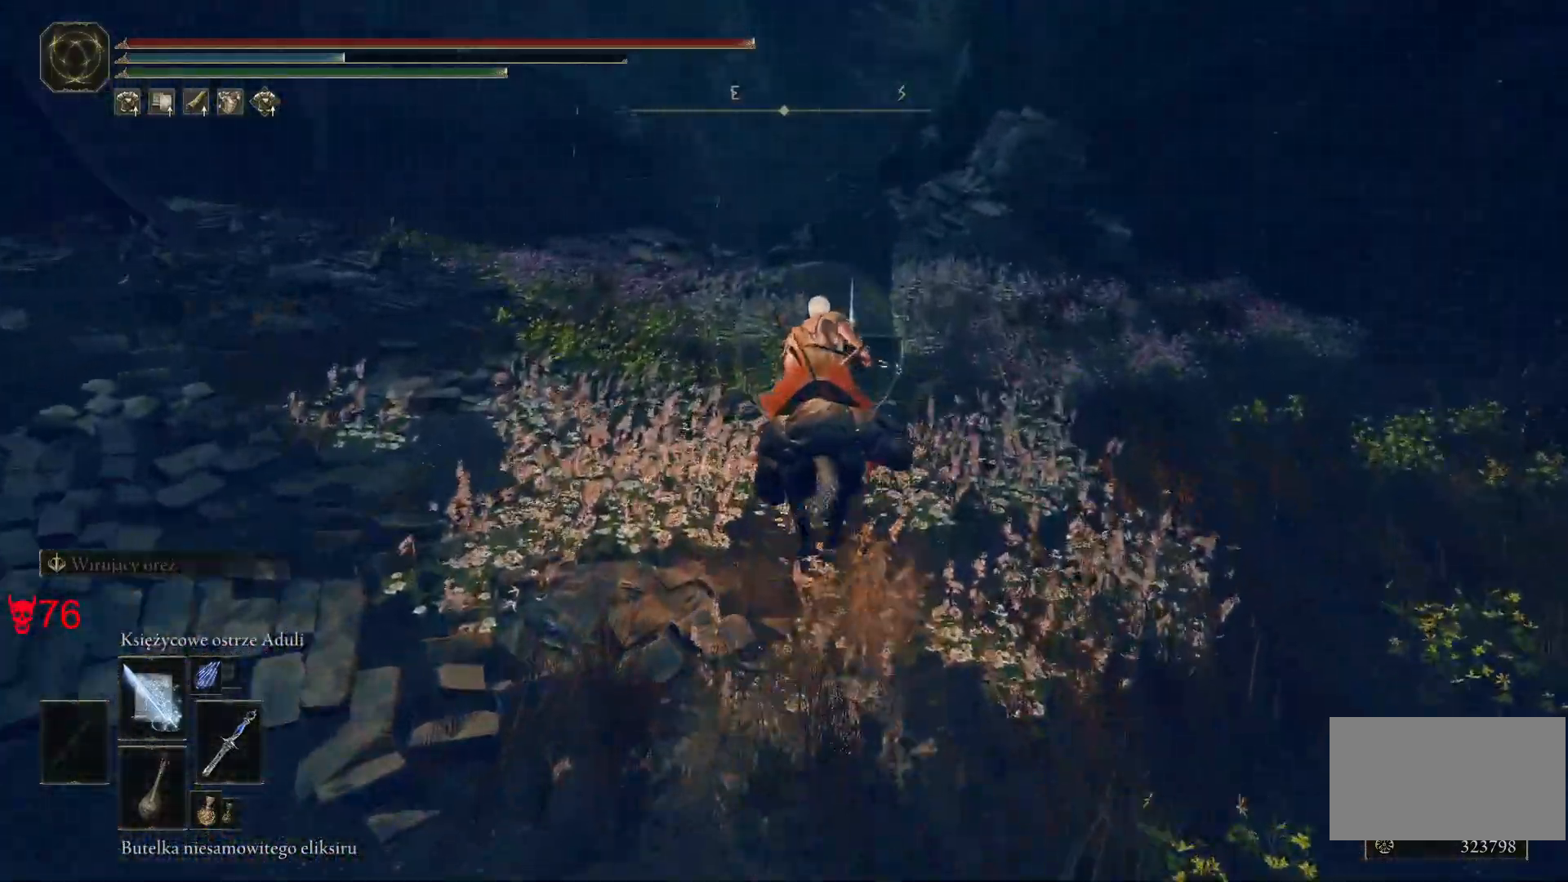
{"keys": ["w"], "mouse": [], "events": [[83, "d", "up"]]}
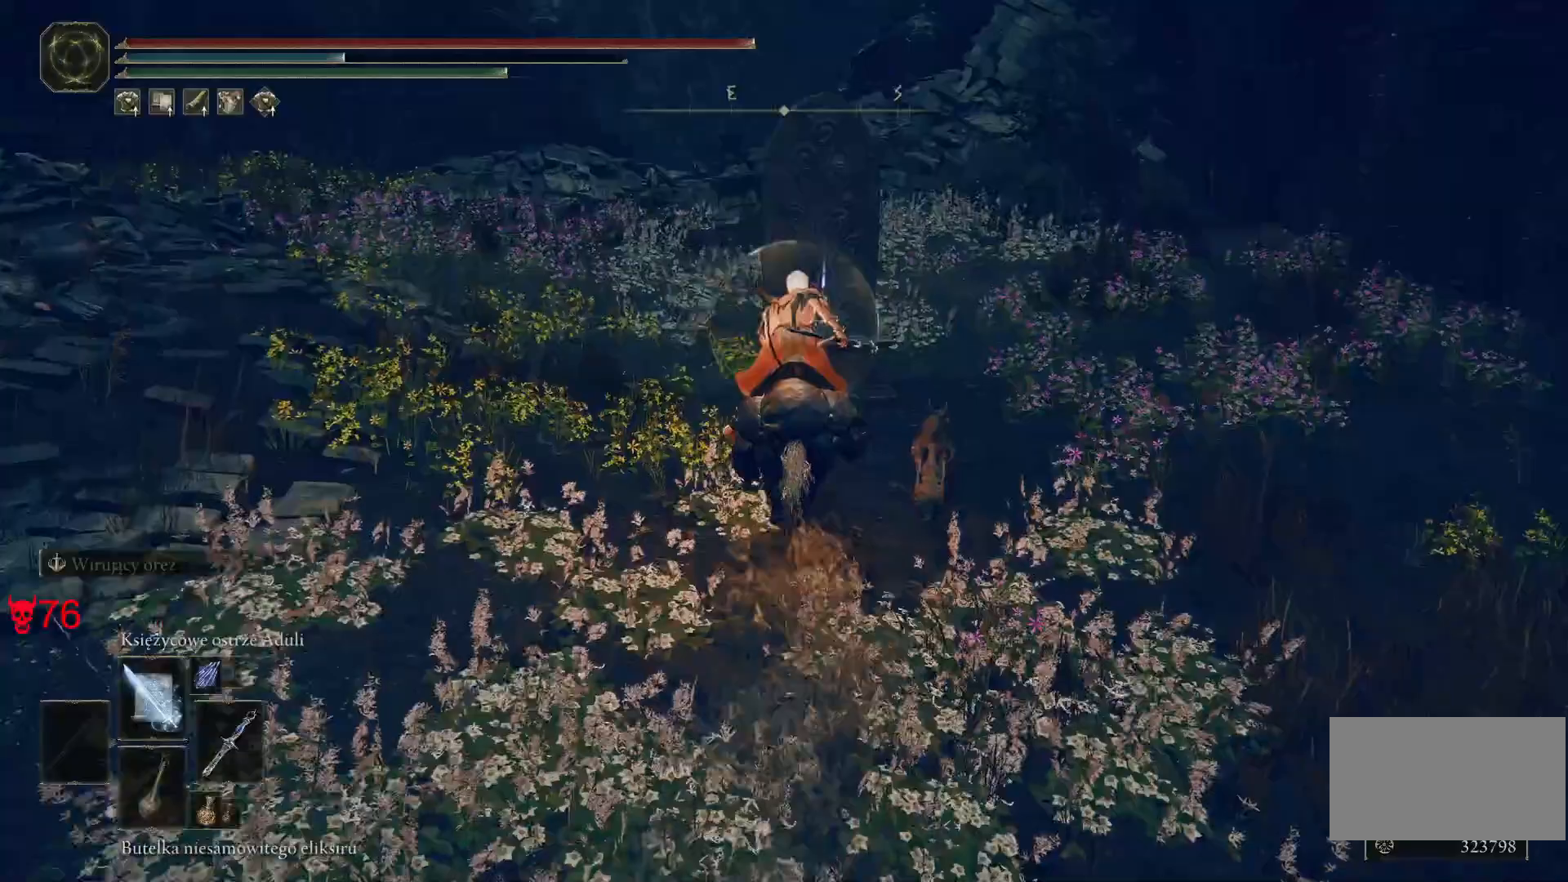
{"keys": ["e"], "mouse": [], "events": [[350, "w", "up"], [400, "e", "down"]]}
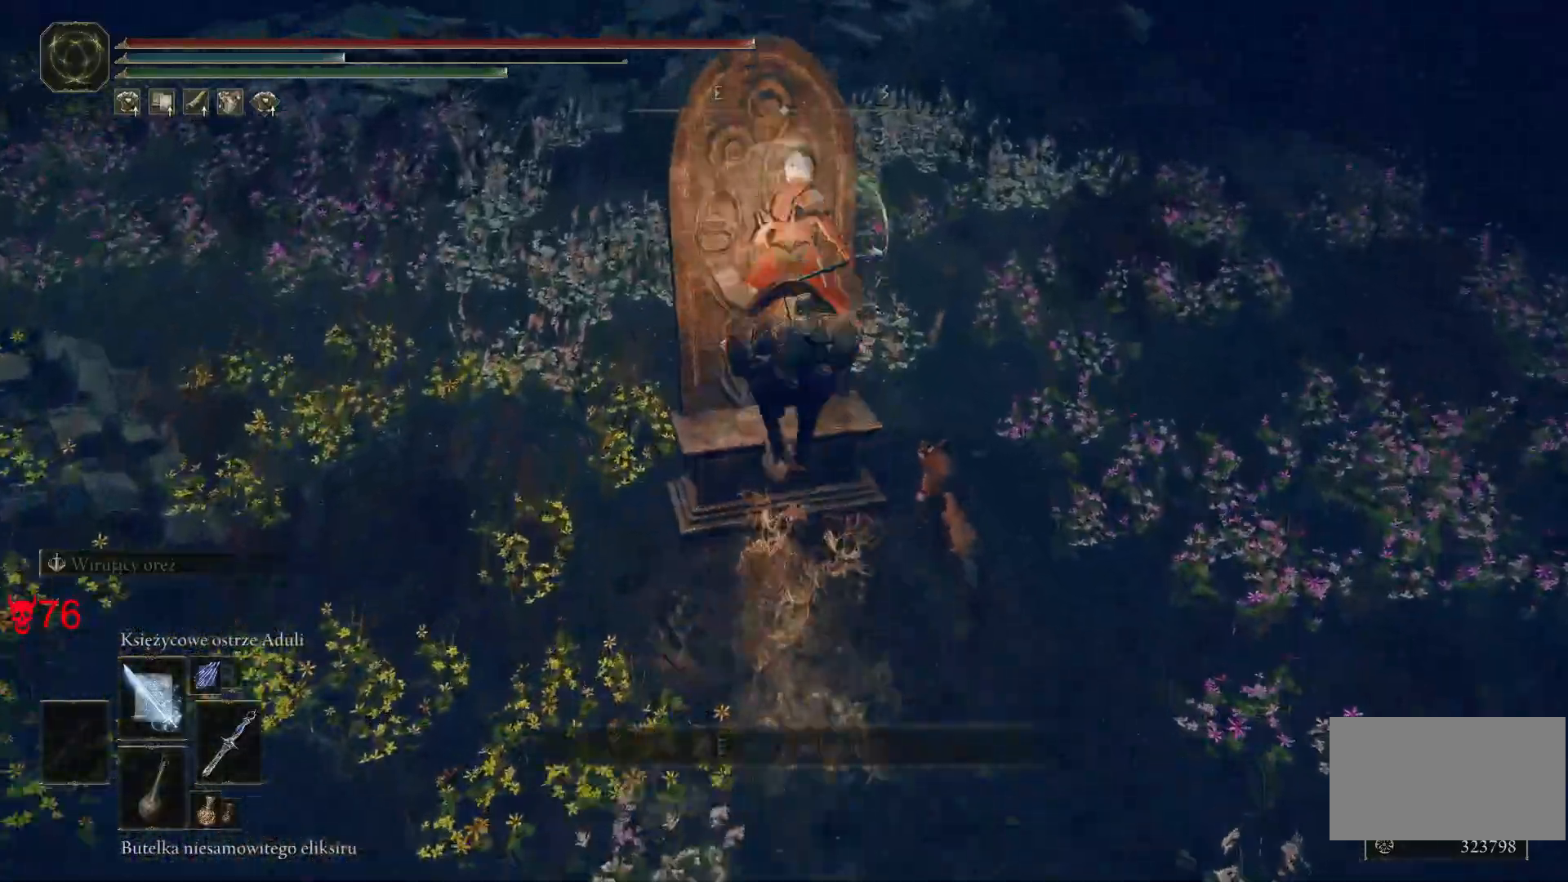
{"keys": [], "mouse": [], "events": [[33, "e", "up"]]}
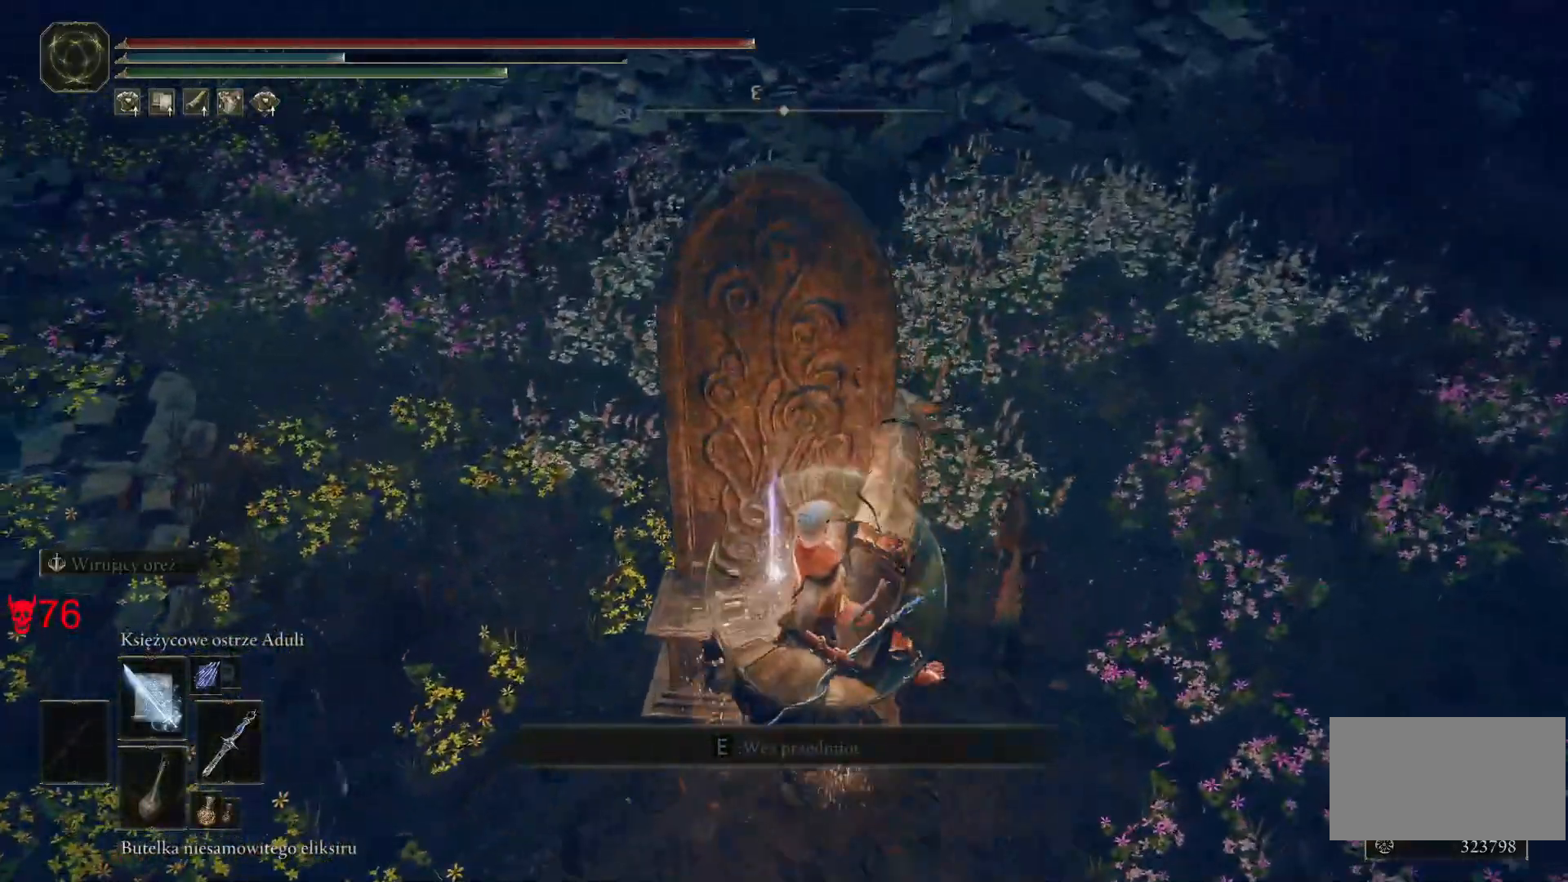
{"keys": [], "mouse": [], "events": []}
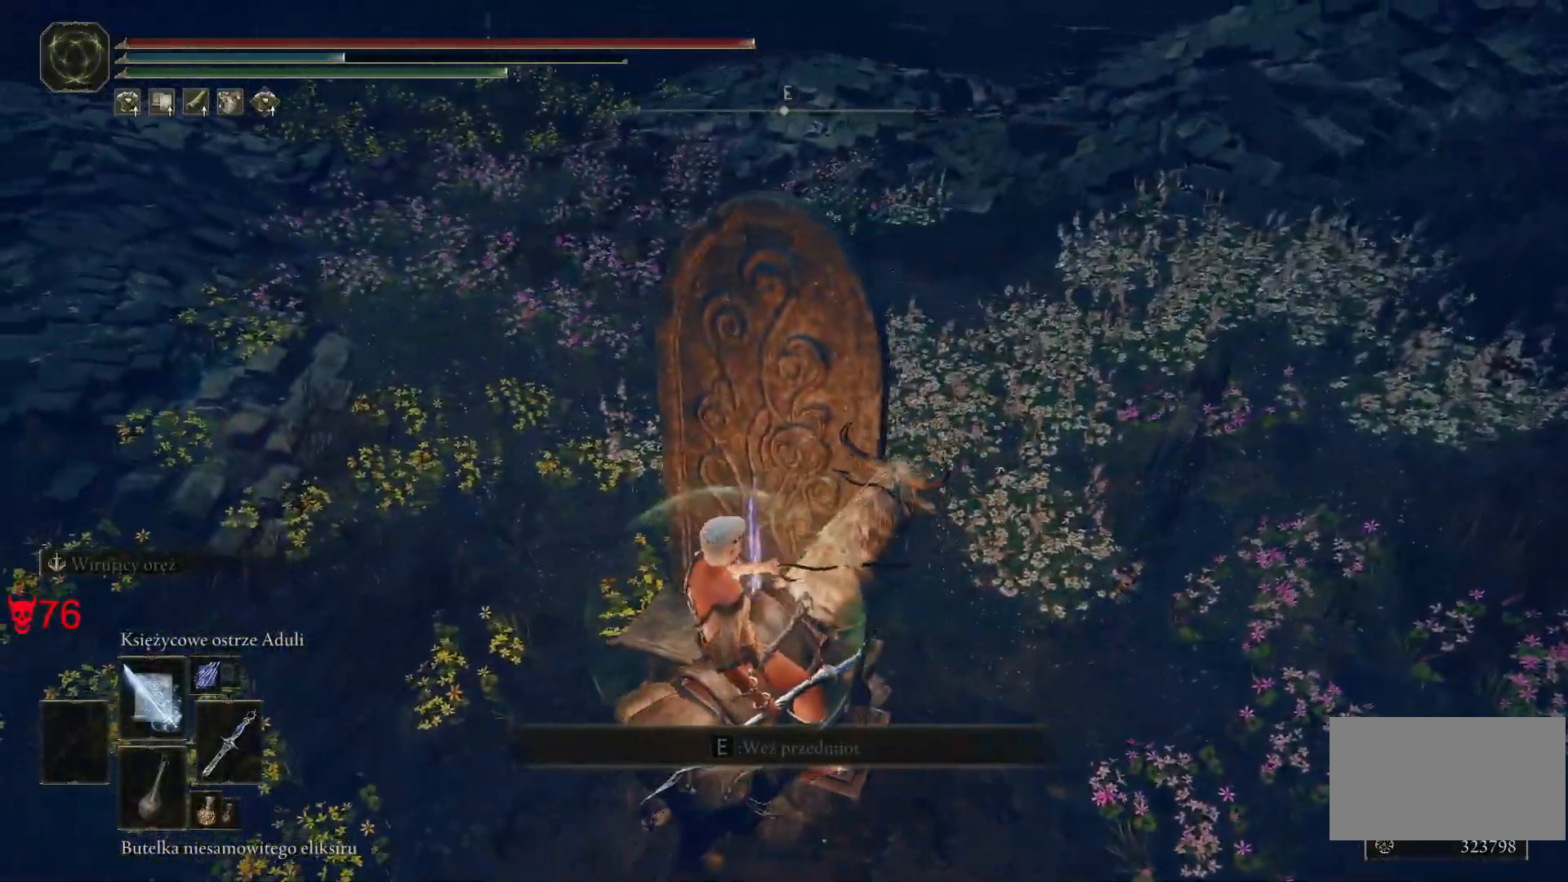
{"keys": ["w"], "mouse": [], "events": [[50, "e", "down"], [200, "e", "up"], [483, "w", "down"]]}